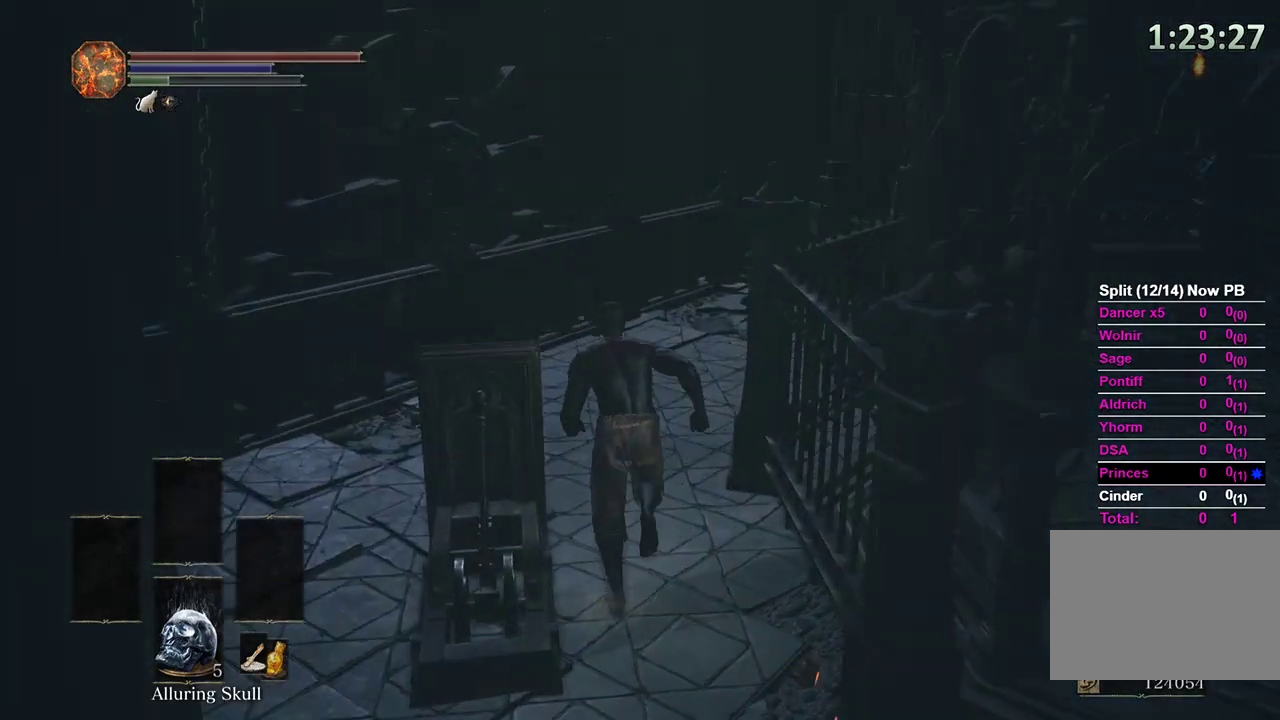
Gameplay with a controller (Xbox layout); each line is a JSON object with the inputs held at the frame after it. "events" lists button and stick changes between this image and that frame as [ms after this image, input, new state], when the widget could be followed in between. Not read: START.
{"buttons": [], "left_stick": "up-left", "right_stick": "right", "events": [[233, "B", "up"], [267, "left_stick", "up-left"]]}
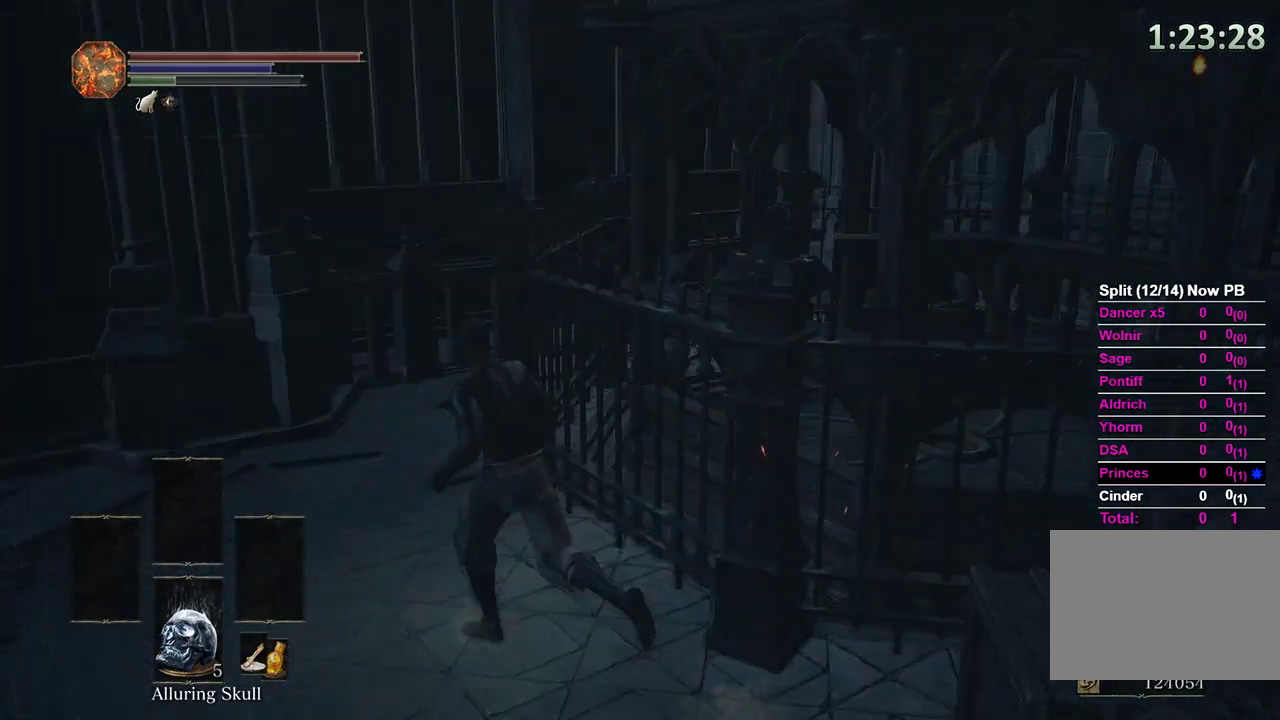
{"buttons": ["DPAD_RIGHT"], "left_stick": "center", "right_stick": "center", "events": [[233, "left_stick", "left"], [333, "left_stick", "center"], [333, "right_stick", "center"], [500, "DPAD_RIGHT", "down"]]}
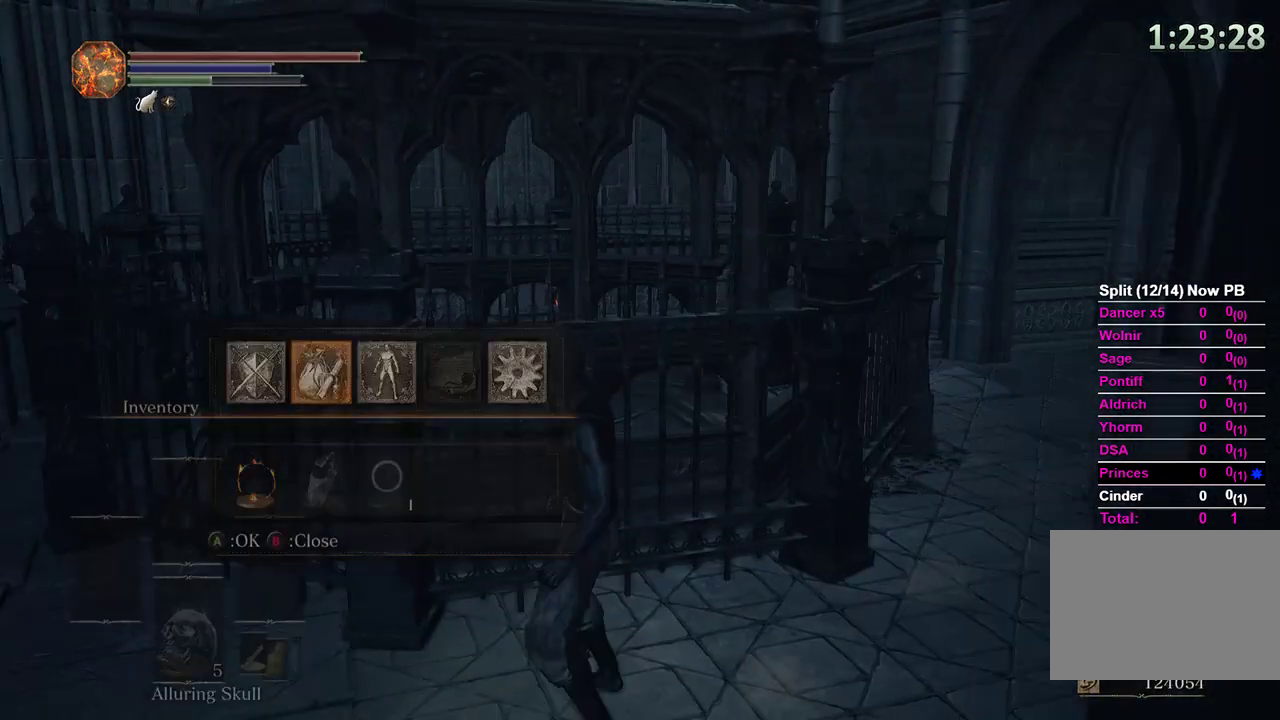
{"buttons": [], "left_stick": "center", "right_stick": "right", "events": [[67, "A", "down"], [133, "A", "up"], [267, "DPAD_RIGHT", "up"], [300, "DPAD_UP", "down"], [367, "DPAD_UP", "up"], [400, "right_stick", "right"]]}
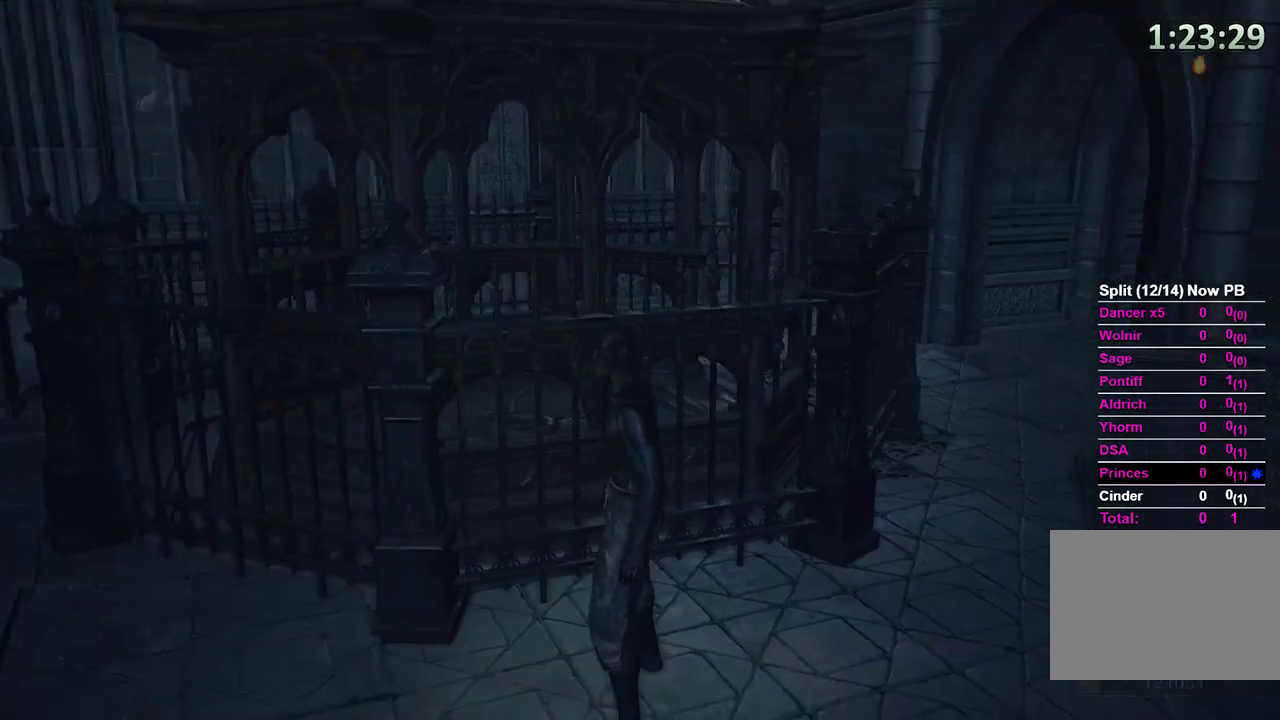
{"buttons": [], "left_stick": "right", "right_stick": "right", "events": [[267, "right_stick", "center"], [400, "left_stick", "right"], [433, "right_stick", "down-right"], [500, "right_stick", "right"]]}
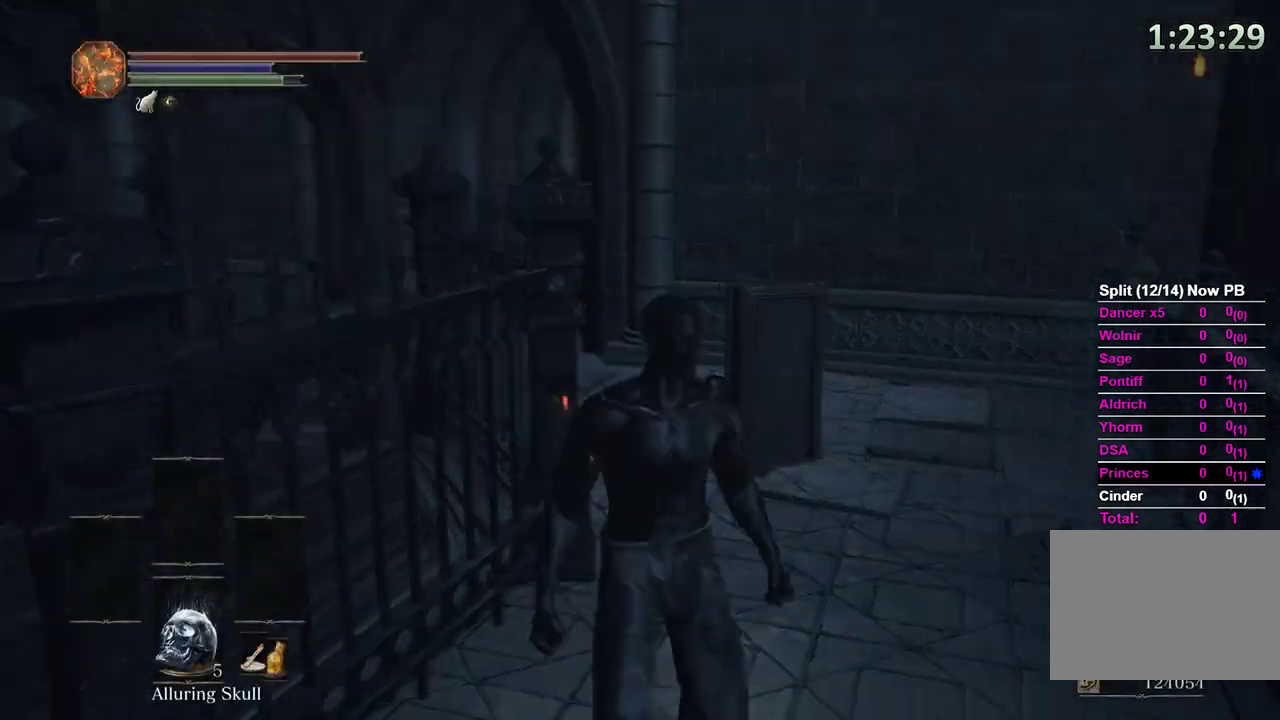
{"buttons": [], "left_stick": "center", "right_stick": "center", "events": [[133, "left_stick", "center"], [133, "right_stick", "center"]]}
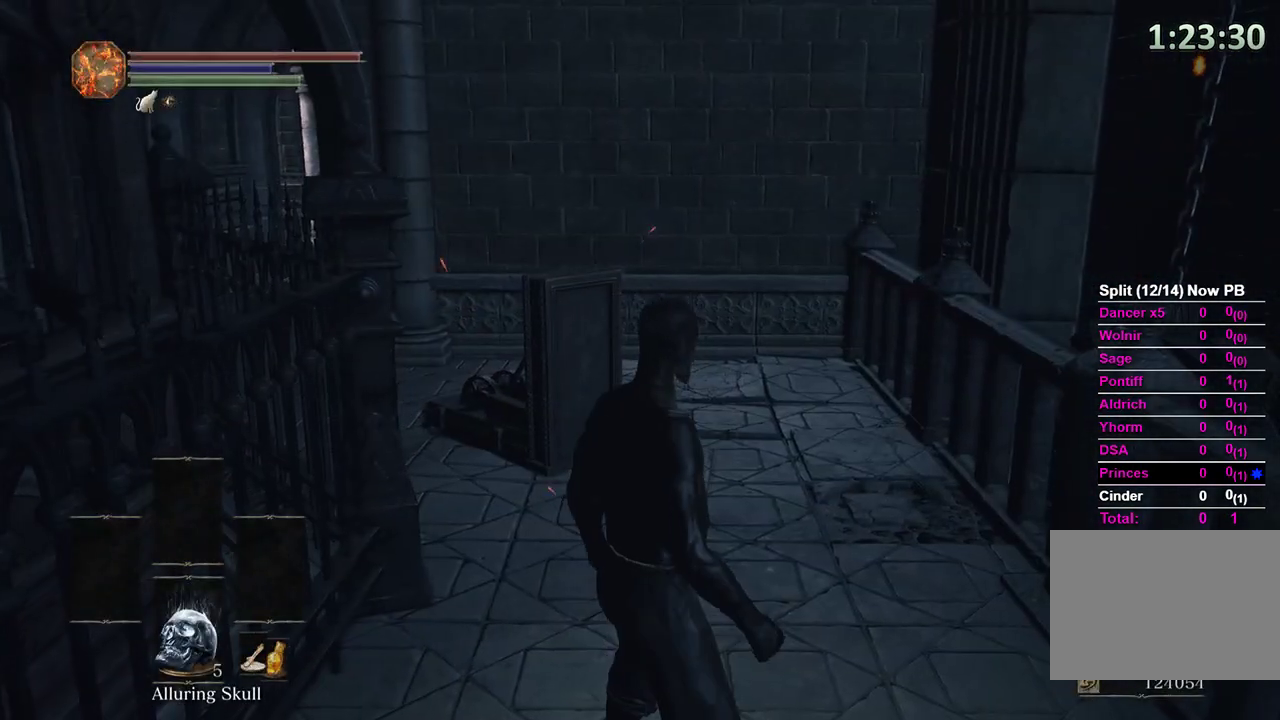
{"buttons": [], "left_stick": "center", "right_stick": "center", "events": []}
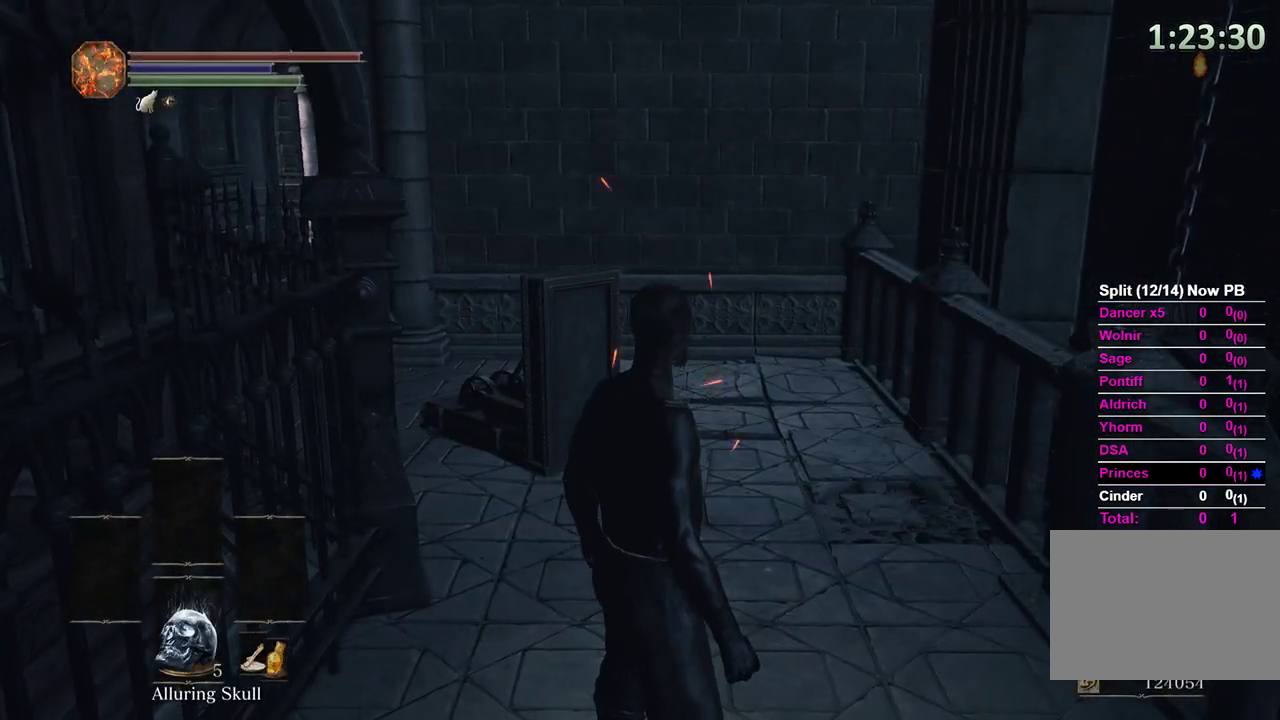
{"buttons": [], "left_stick": "center", "right_stick": "center", "events": [[333, "A", "down"], [400, "A", "up"], [400, "DPAD_DOWN", "down"], [467, "DPAD_DOWN", "up"]]}
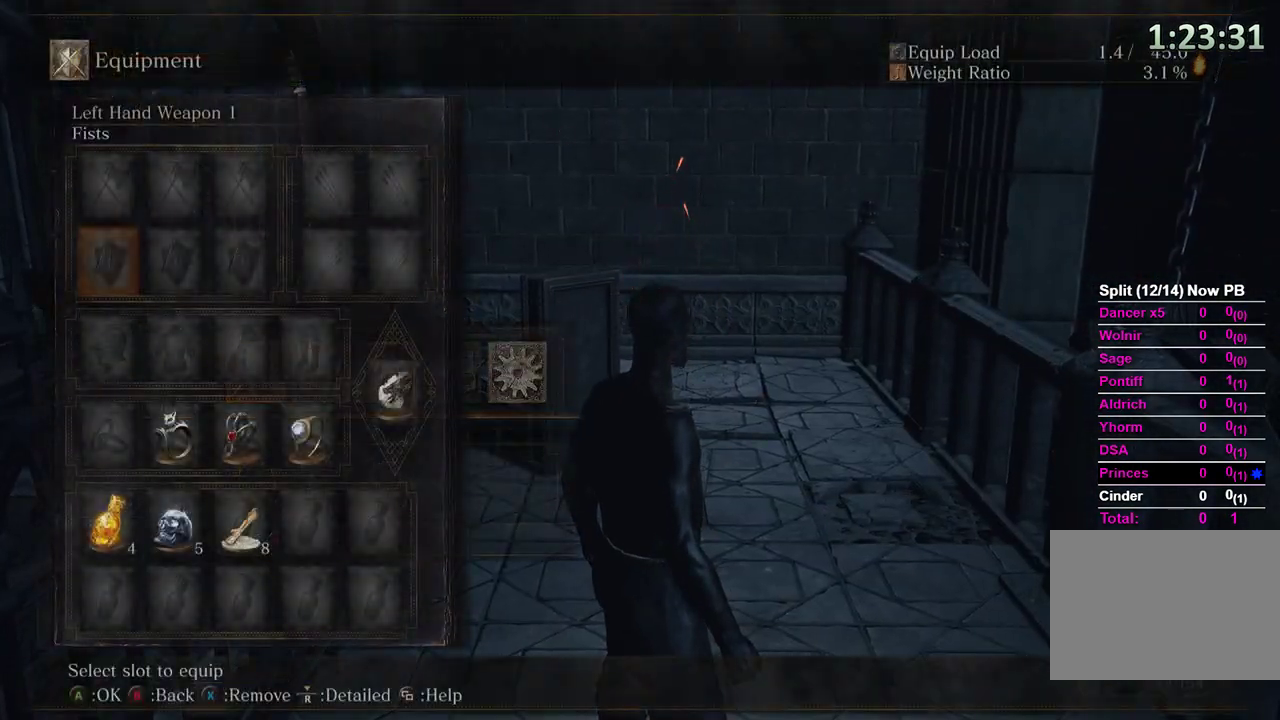
{"buttons": [], "left_stick": "center", "right_stick": "center", "events": [[67, "DPAD_DOWN", "down"], [100, "DPAD_DOWN", "up"], [167, "DPAD_DOWN", "down"], [267, "A", "down"], [267, "DPAD_DOWN", "up"], [300, "A", "up"]]}
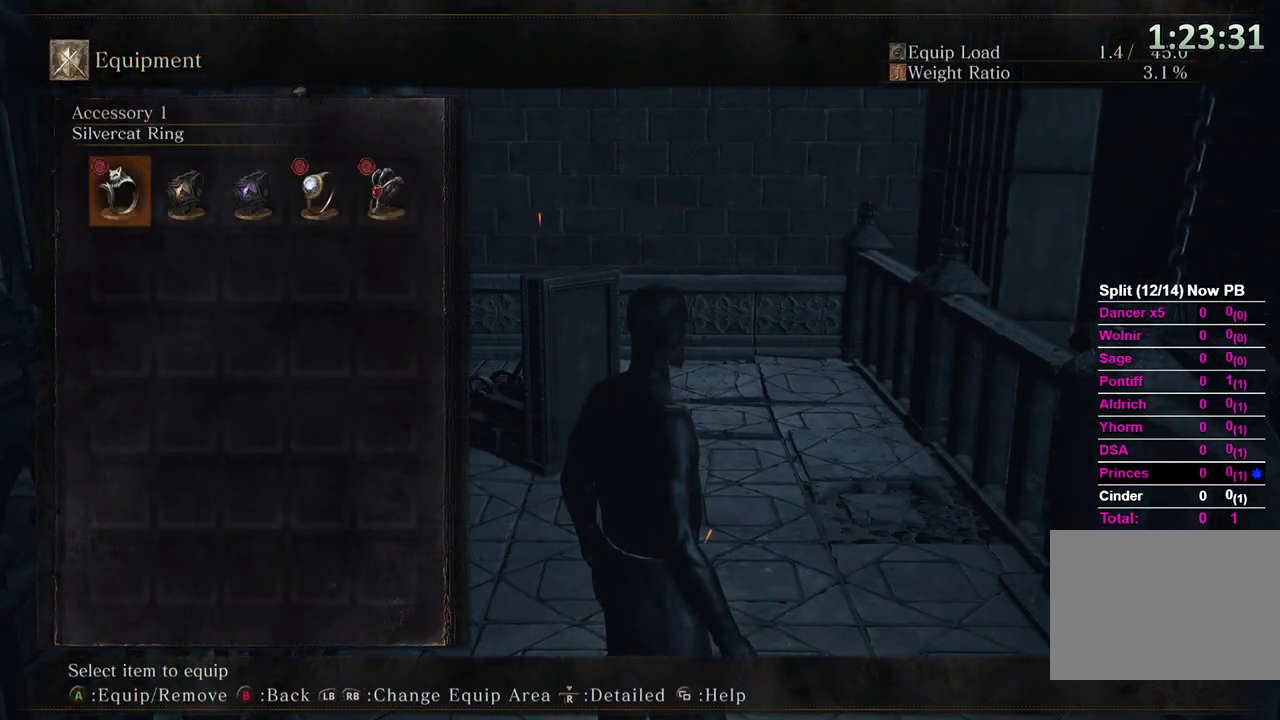
{"buttons": [], "left_stick": "center", "right_stick": "right", "events": [[400, "right_stick", "right"]]}
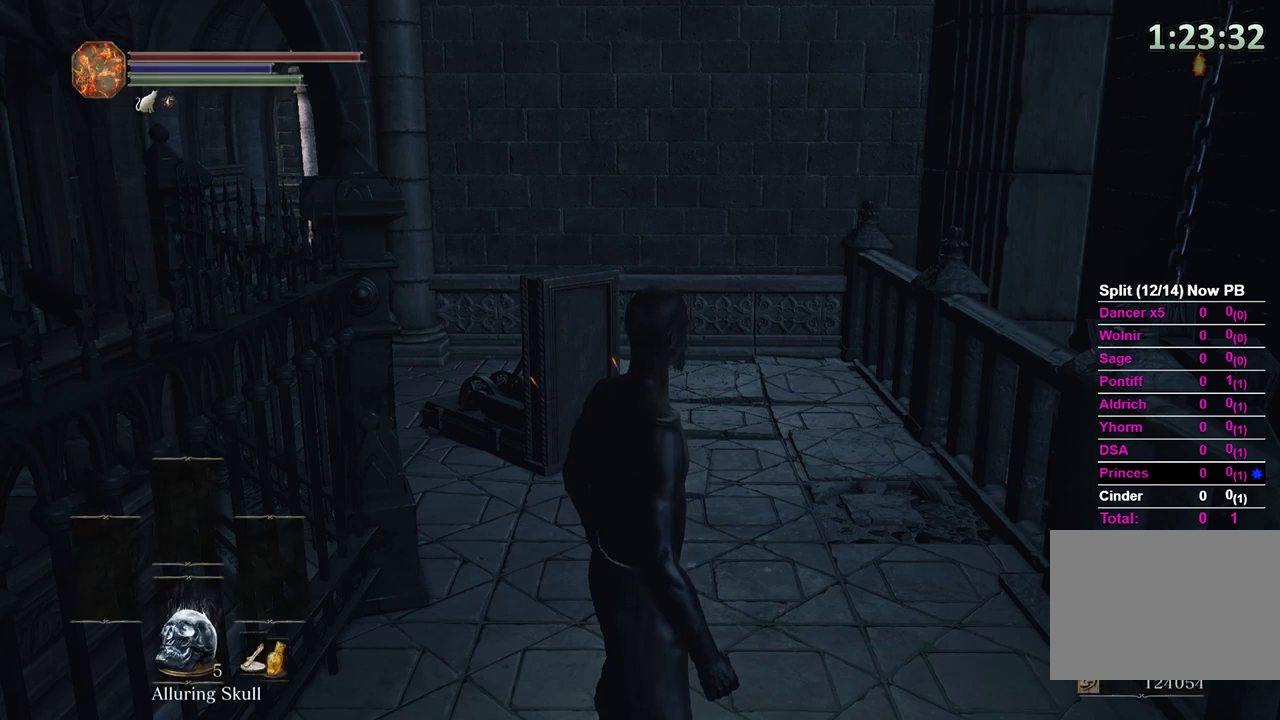
{"buttons": [], "left_stick": "up", "right_stick": "down", "events": [[33, "right_stick", "center"], [233, "left_stick", "up"], [433, "right_stick", "down"]]}
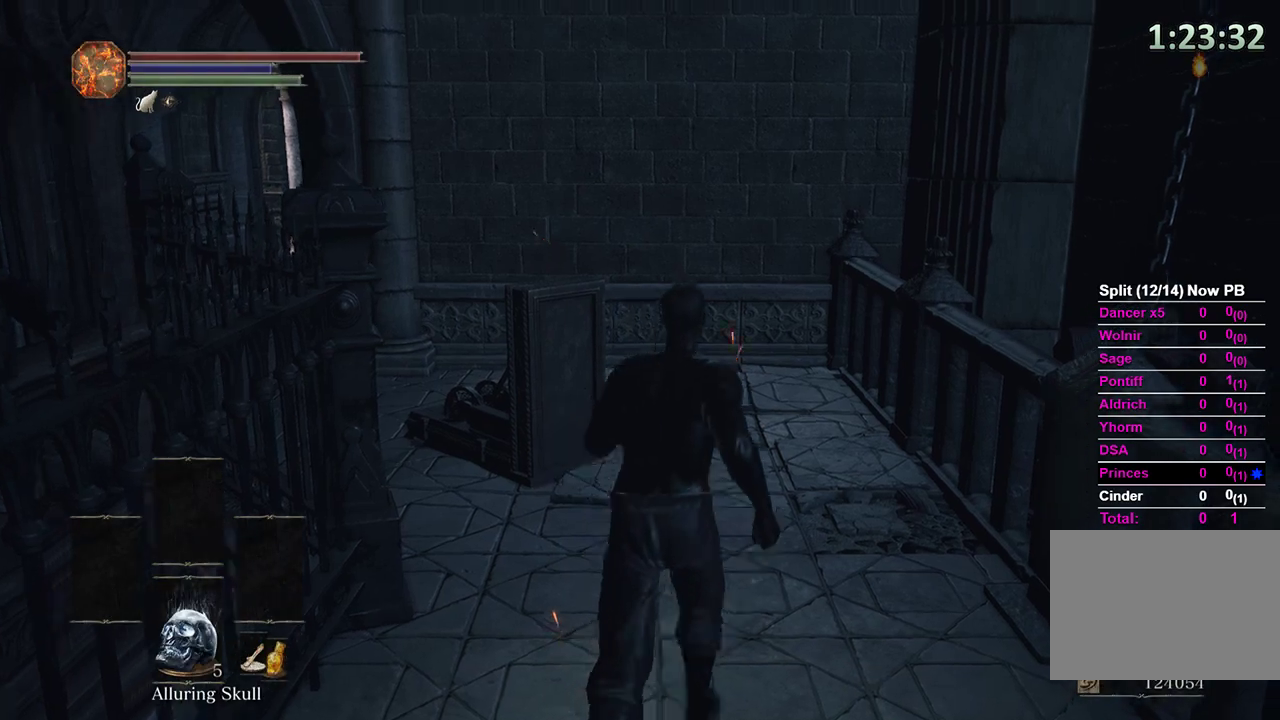
{"buttons": [], "left_stick": "up", "right_stick": "center", "events": [[167, "right_stick", "down-left"], [267, "right_stick", "center"]]}
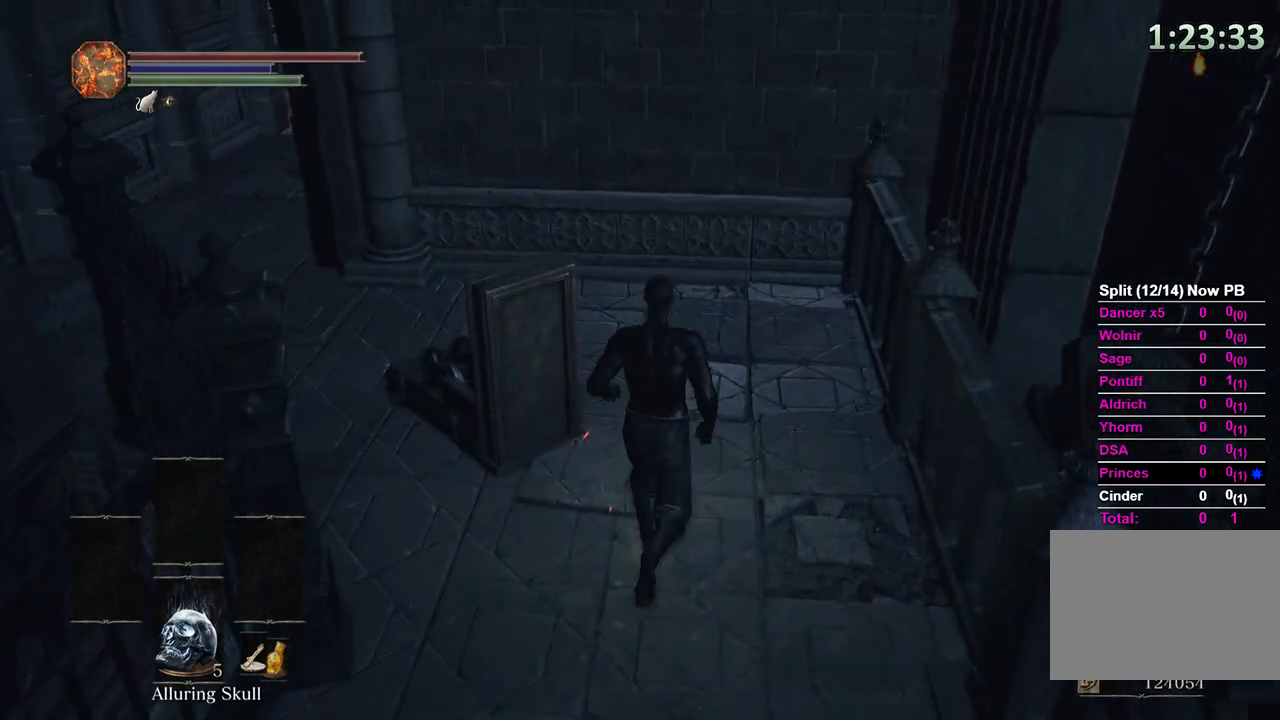
{"buttons": [], "left_stick": "up", "right_stick": "center", "events": [[33, "right_stick", "left"], [167, "right_stick", "center"], [233, "right_stick", "left"], [300, "right_stick", "down-left"], [400, "right_stick", "center"]]}
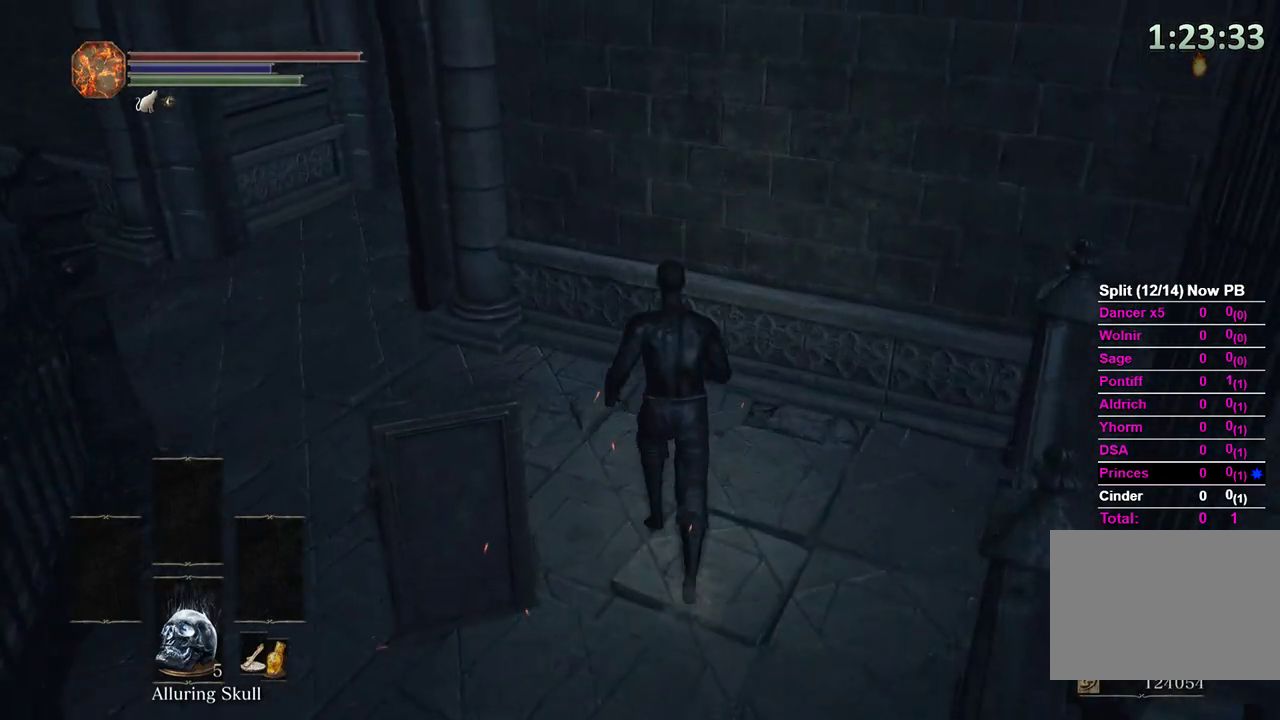
{"buttons": [], "left_stick": "up-left", "right_stick": "right", "events": [[33, "left_stick", "up-left"], [300, "right_stick", "right"]]}
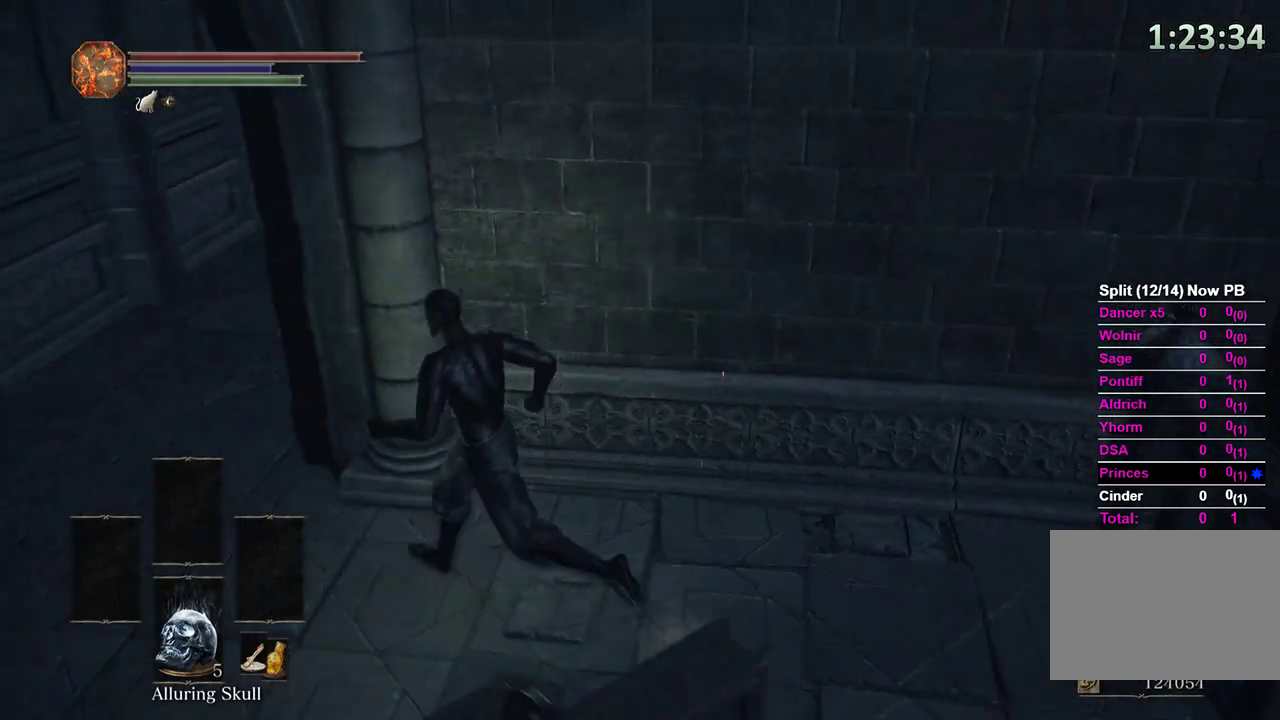
{"buttons": [], "left_stick": "center", "right_stick": "up", "events": [[133, "left_stick", "center"], [200, "left_stick", "left"], [300, "left_stick", "down-left"], [333, "right_stick", "center"], [433, "right_stick", "up"], [467, "left_stick", "center"]]}
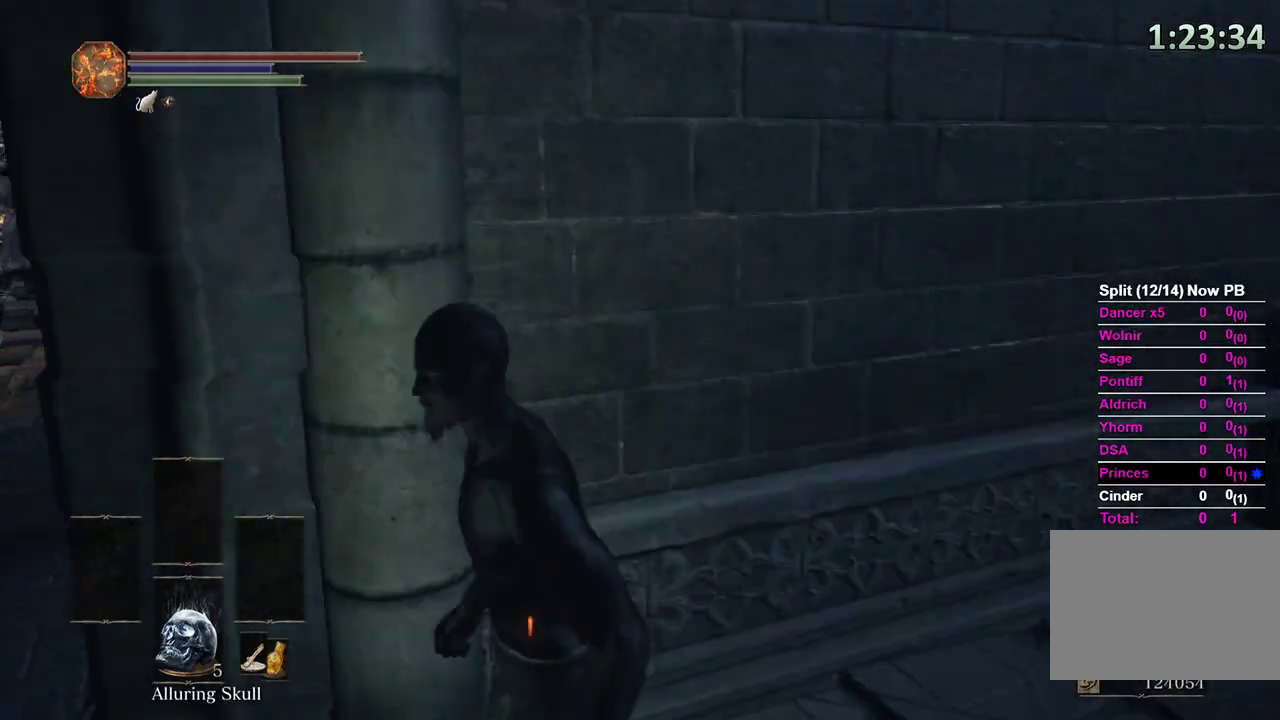
{"buttons": [], "left_stick": "center", "right_stick": "center", "events": [[33, "left_stick", "left"], [67, "right_stick", "center"], [200, "left_stick", "center"]]}
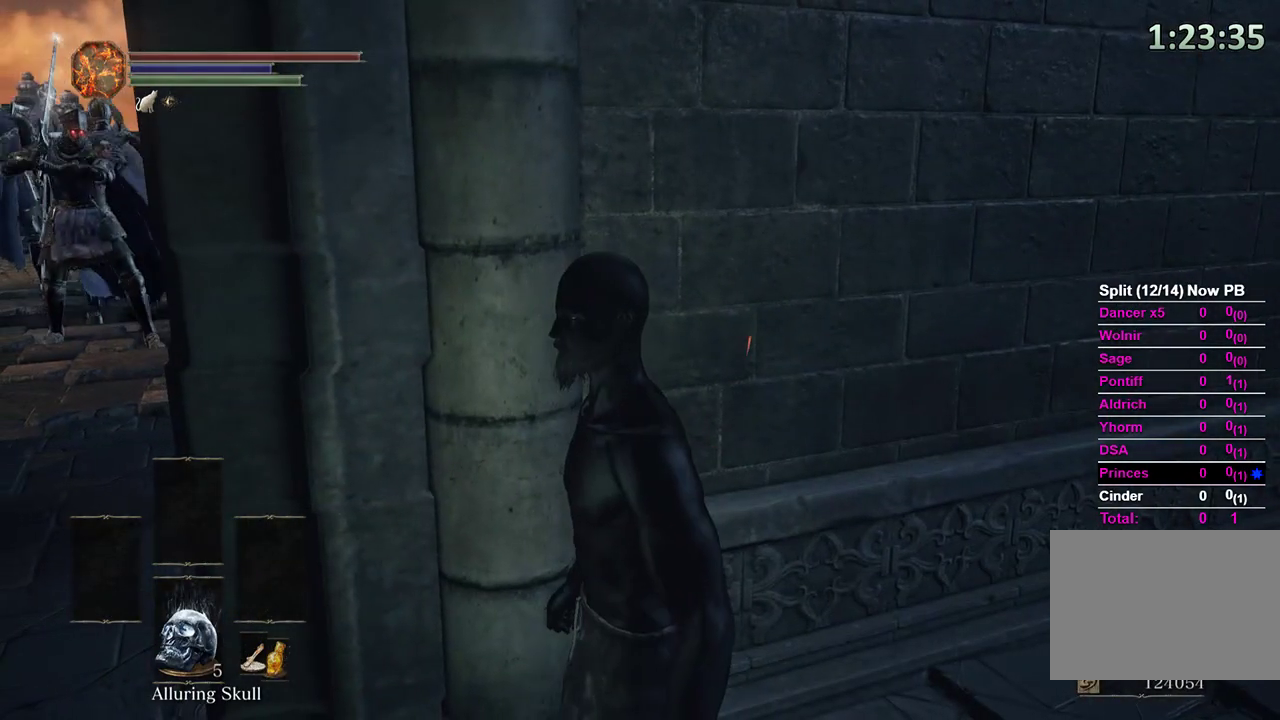
{"buttons": [], "left_stick": "center", "right_stick": "center", "events": []}
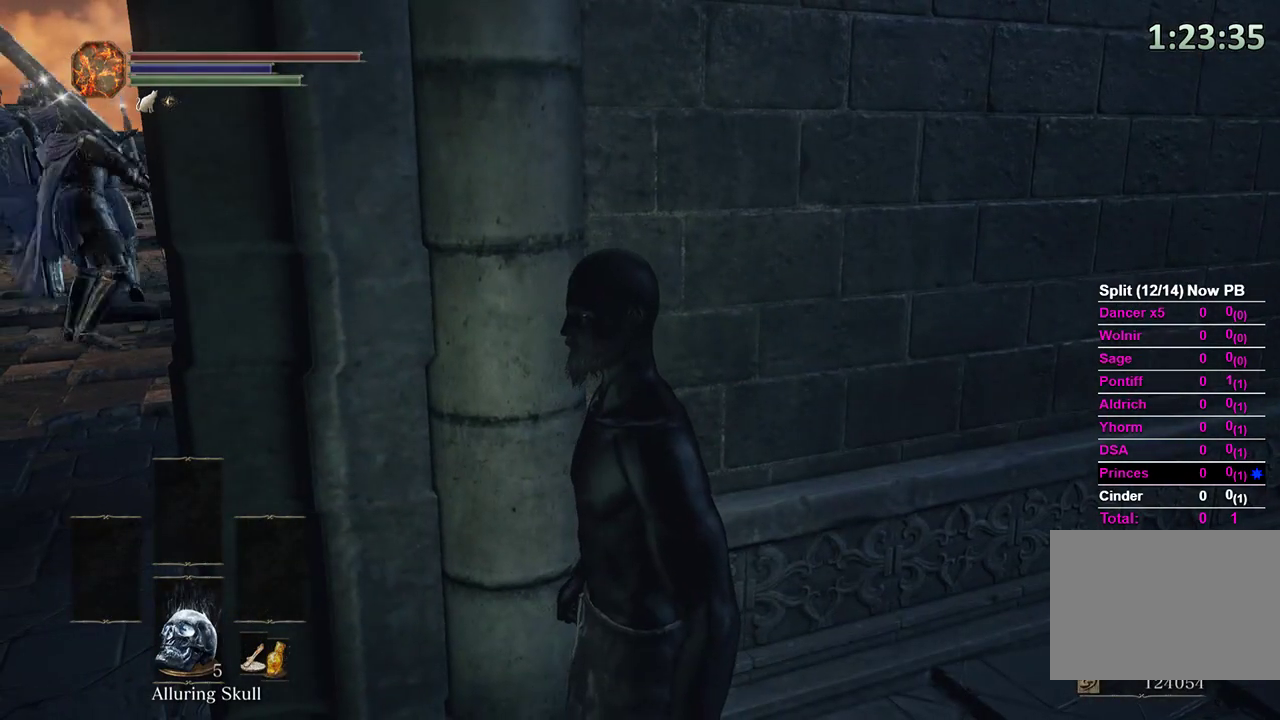
{"buttons": [], "left_stick": "center", "right_stick": "center", "events": [[67, "right_stick", "left"], [233, "right_stick", "center"]]}
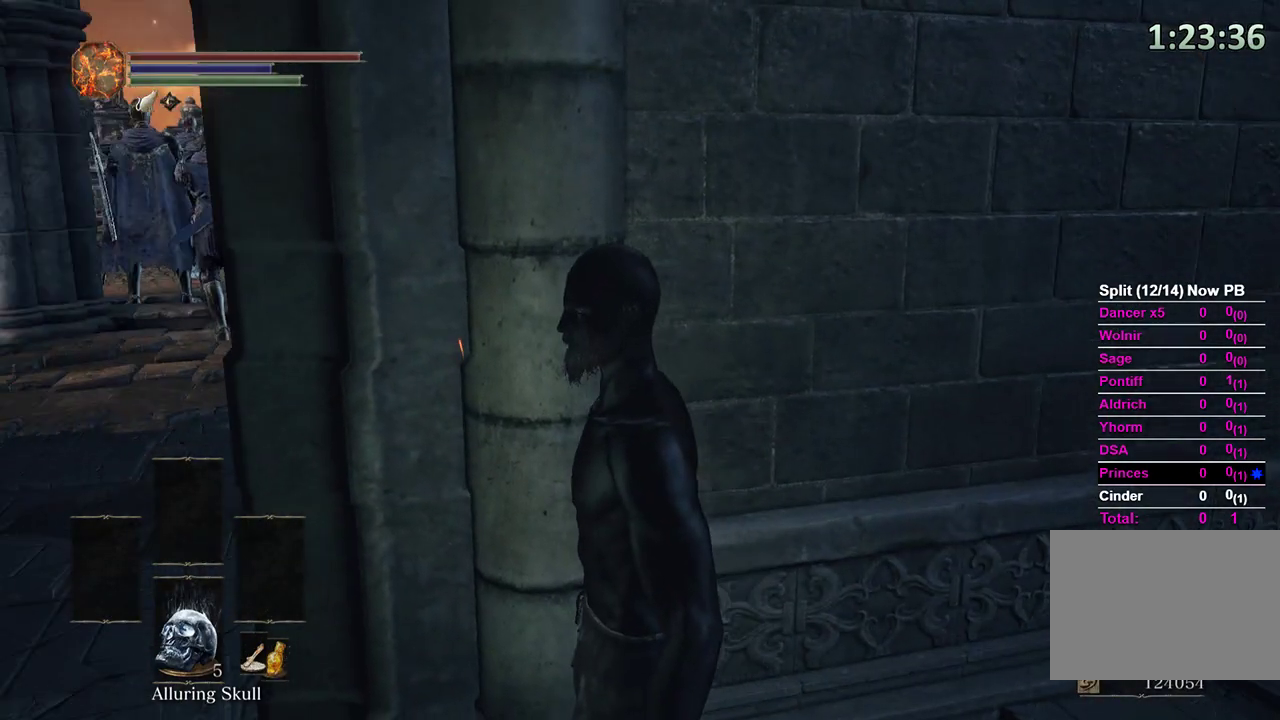
{"buttons": [], "left_stick": "center", "right_stick": "center", "events": []}
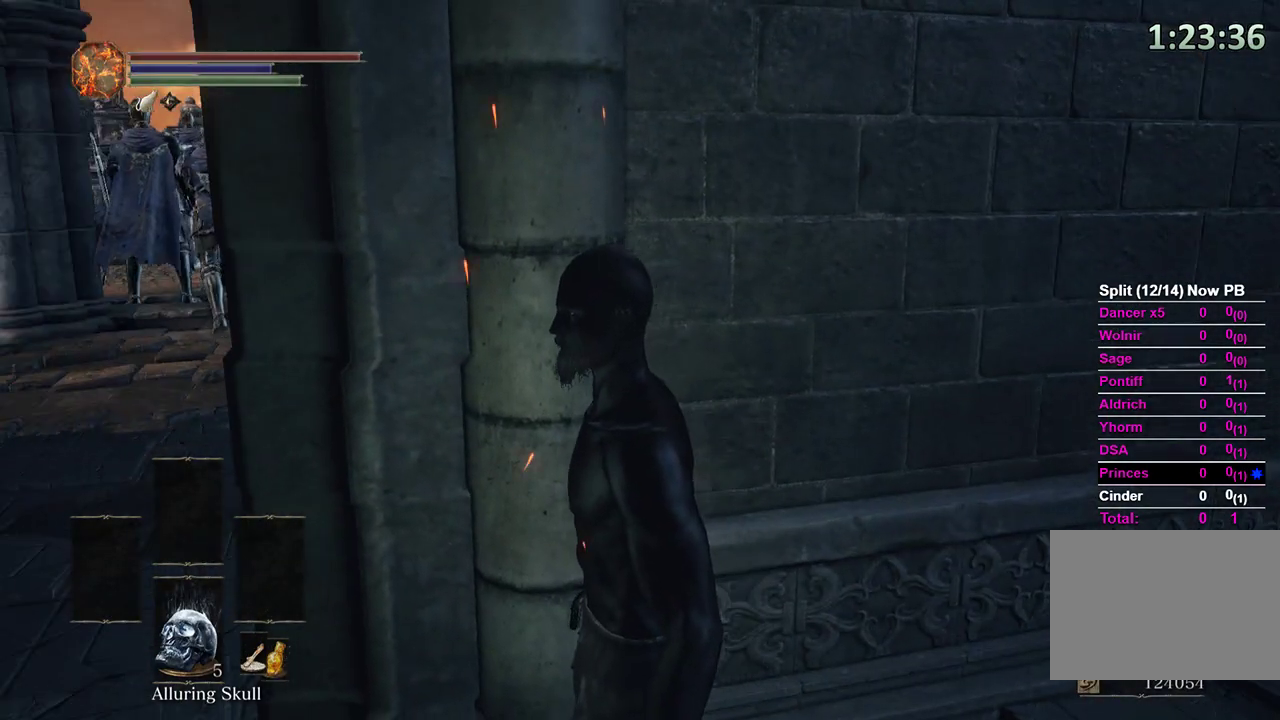
{"buttons": [], "left_stick": "left", "right_stick": "up-right", "events": [[167, "right_stick", "down-left"], [333, "right_stick", "center"], [467, "right_stick", "up-right"], [500, "left_stick", "left"]]}
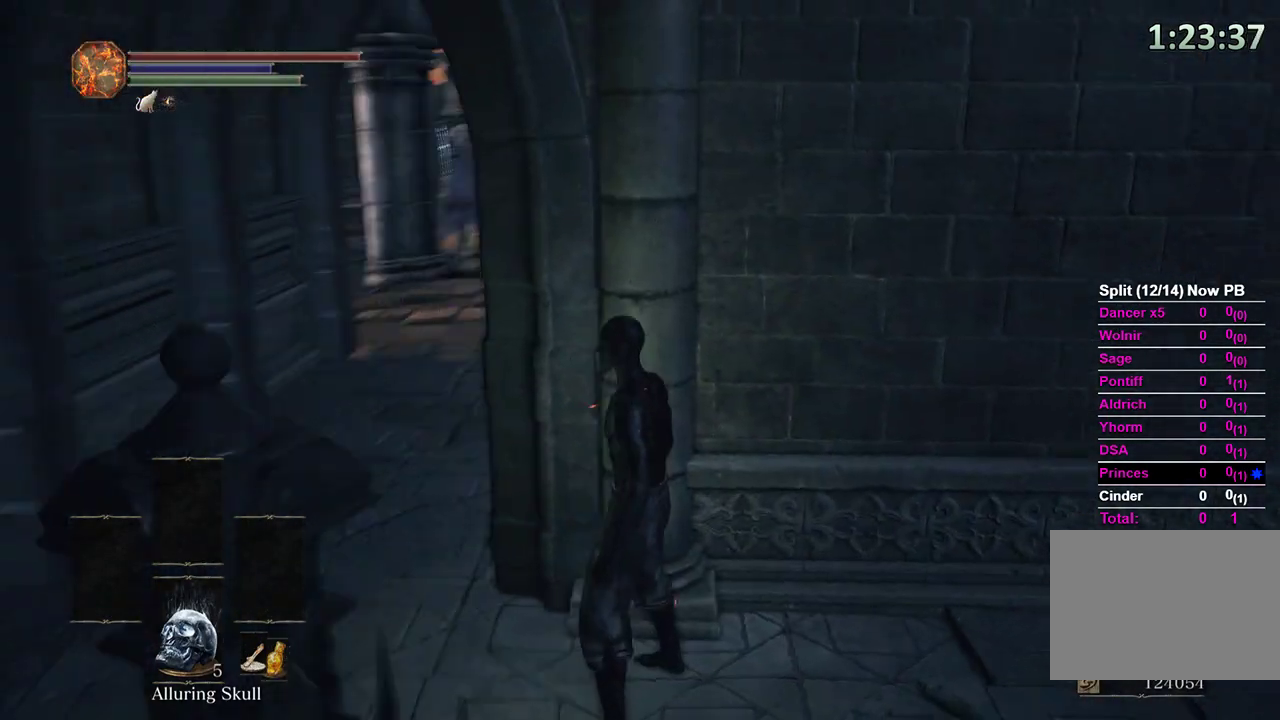
{"buttons": [], "left_stick": "center", "right_stick": "center", "events": [[100, "right_stick", "center"], [167, "left_stick", "center"], [267, "right_stick", "right"], [333, "right_stick", "center"]]}
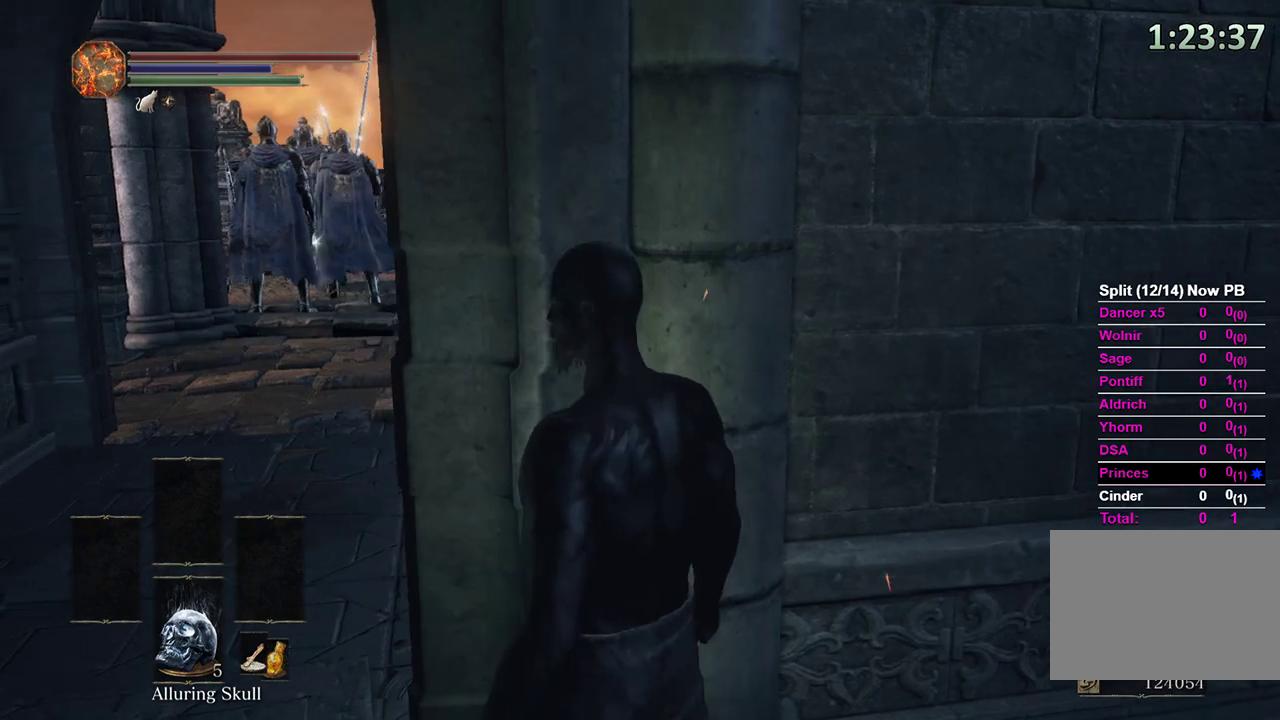
{"buttons": [], "left_stick": "center", "right_stick": "center", "events": []}
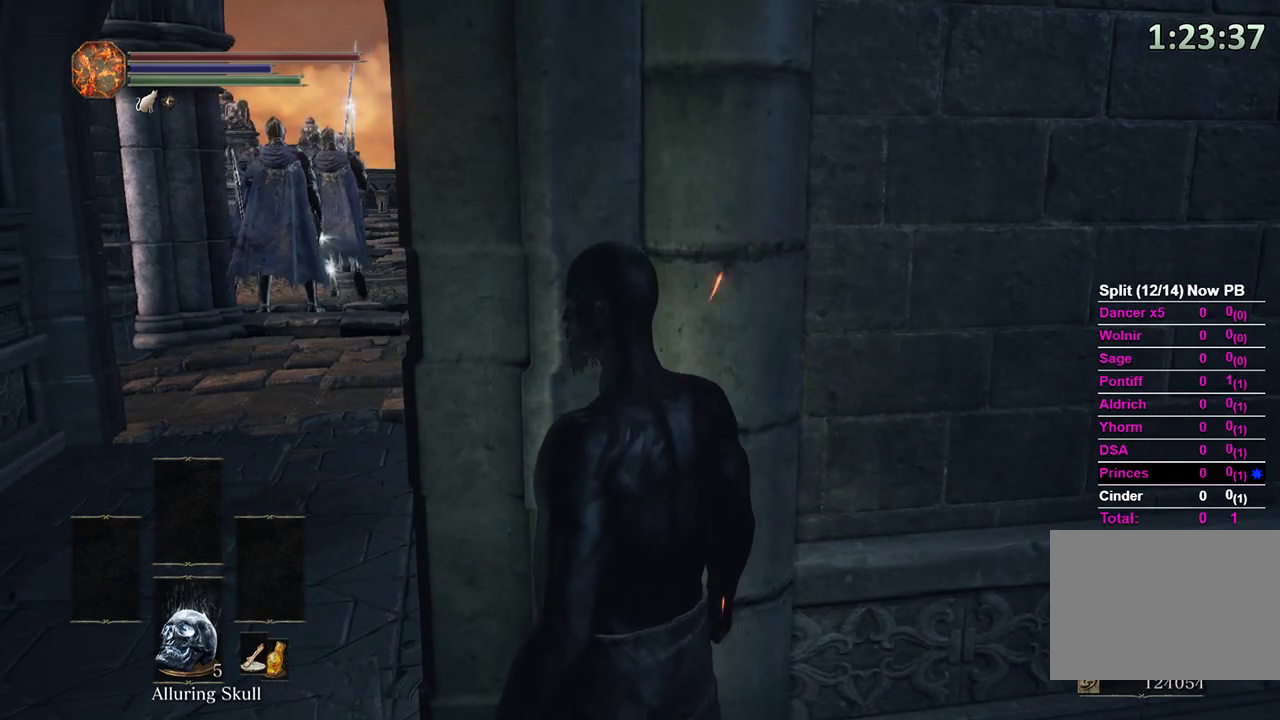
{"buttons": [], "left_stick": "center", "right_stick": "center", "events": []}
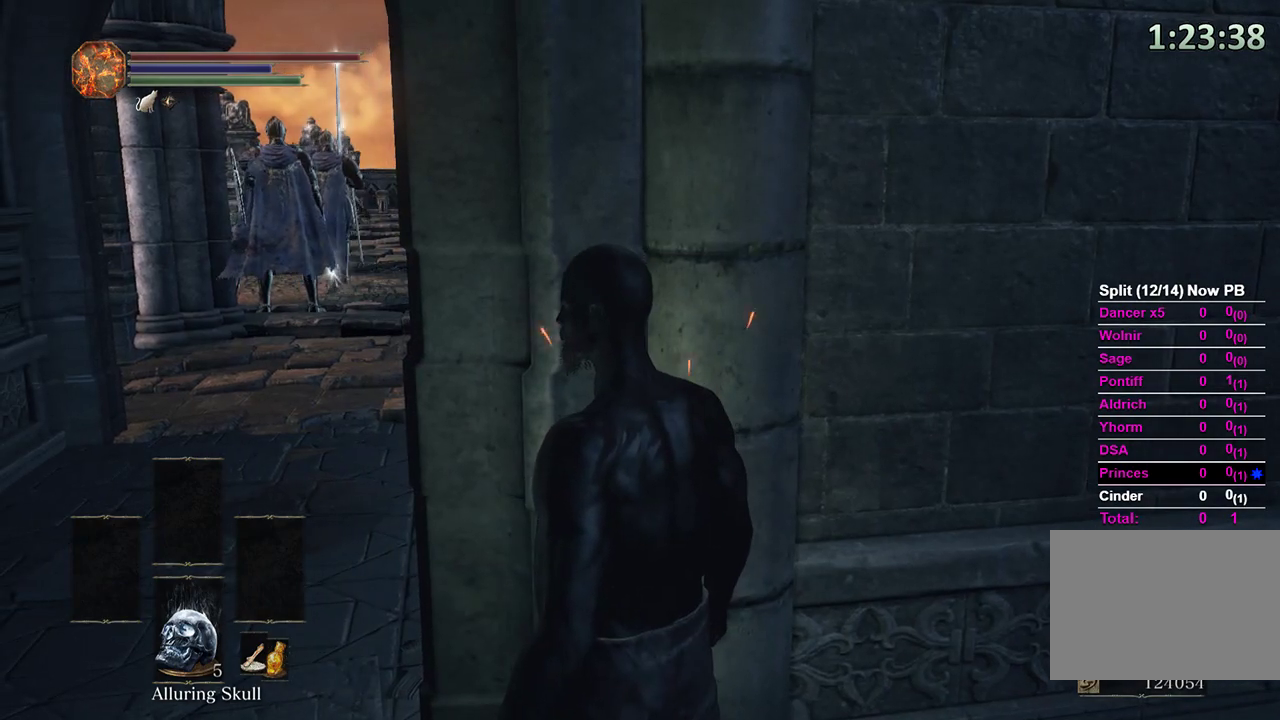
{"buttons": [], "left_stick": "center", "right_stick": "center", "events": []}
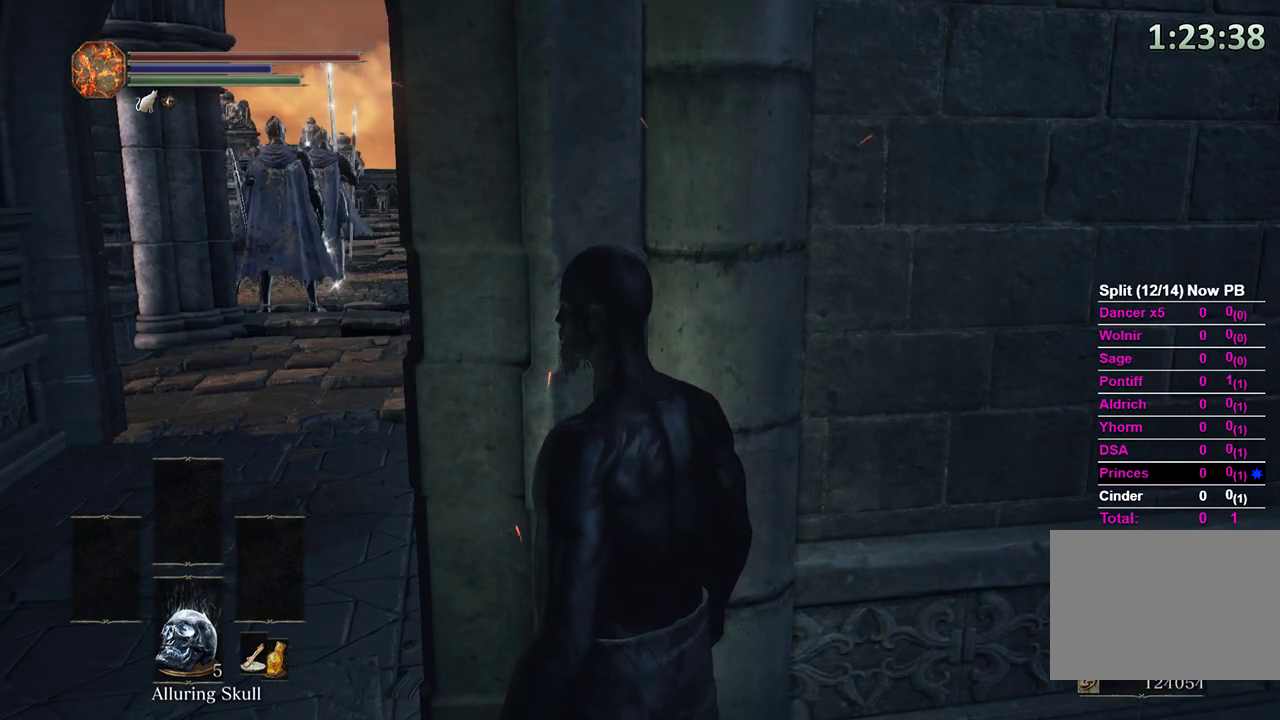
{"buttons": [], "left_stick": "left", "right_stick": "center", "events": [[167, "left_stick", "left"]]}
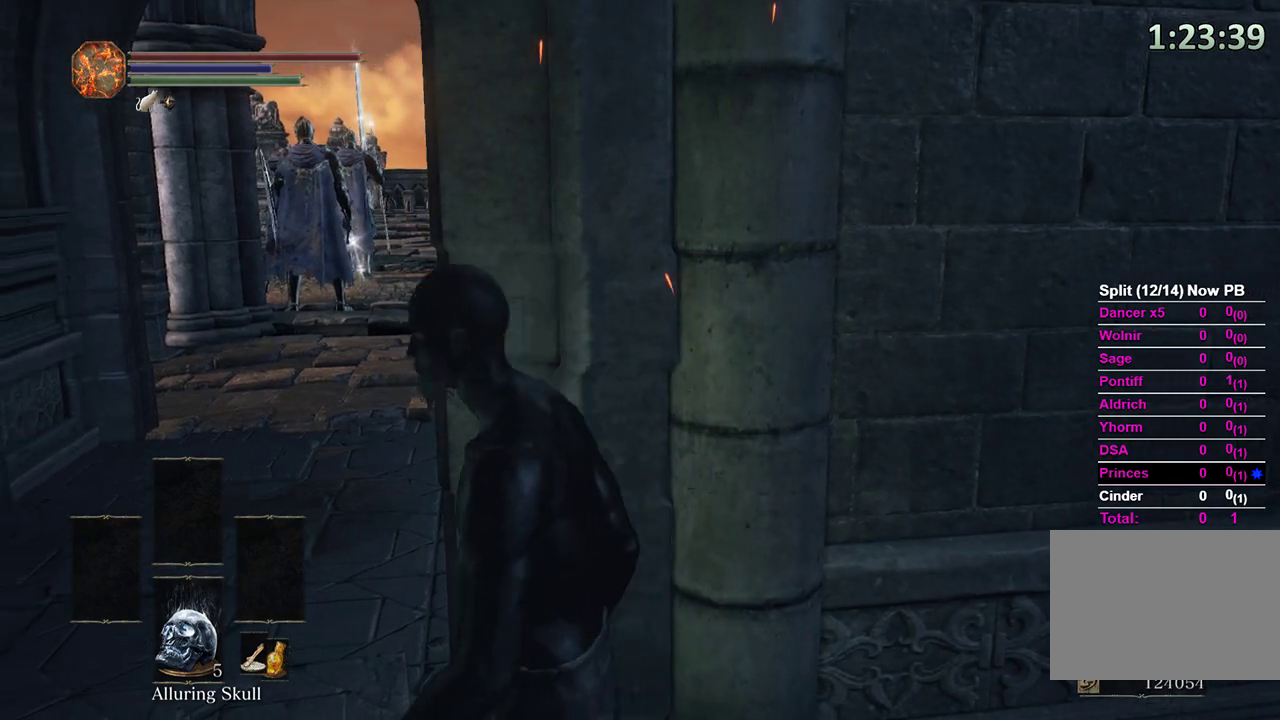
{"buttons": [], "left_stick": "center", "right_stick": "center", "events": [[167, "right_stick", "right"], [300, "right_stick", "center"], [400, "right_stick", "right"], [500, "left_stick", "center"], [500, "right_stick", "center"]]}
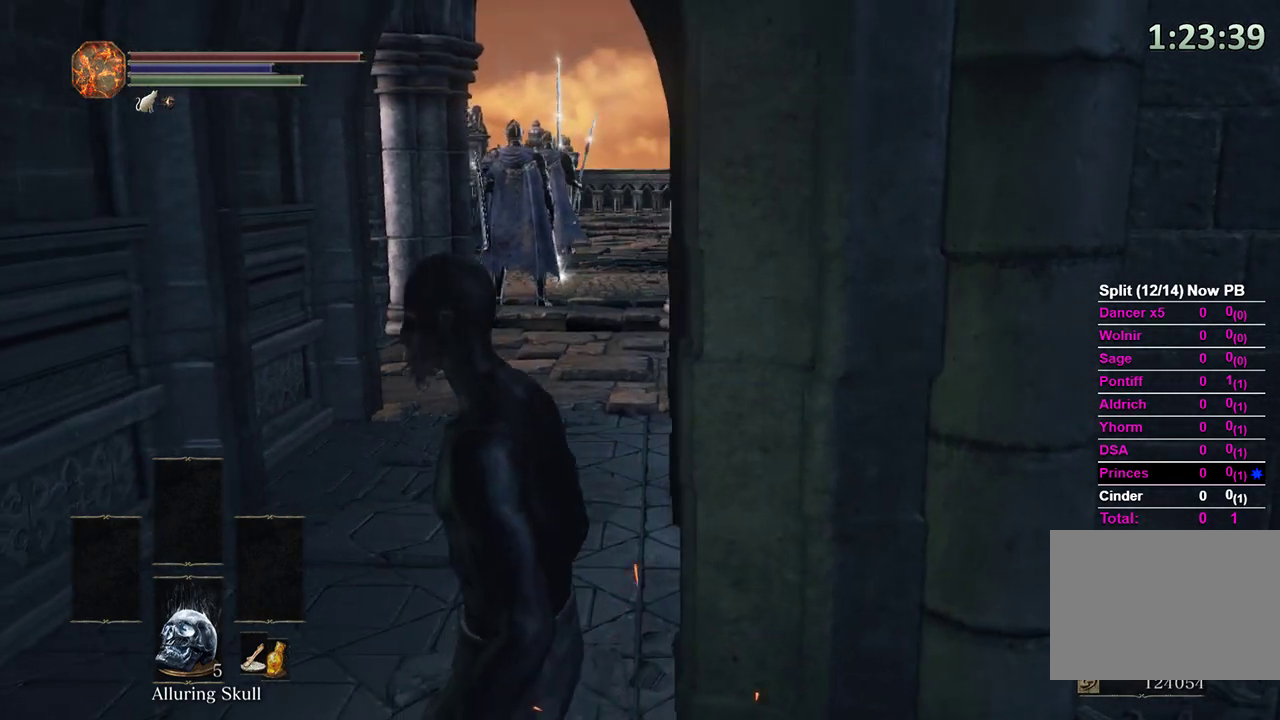
{"buttons": [], "left_stick": "left", "right_stick": "right", "events": [[500, "left_stick", "left"], [500, "right_stick", "right"]]}
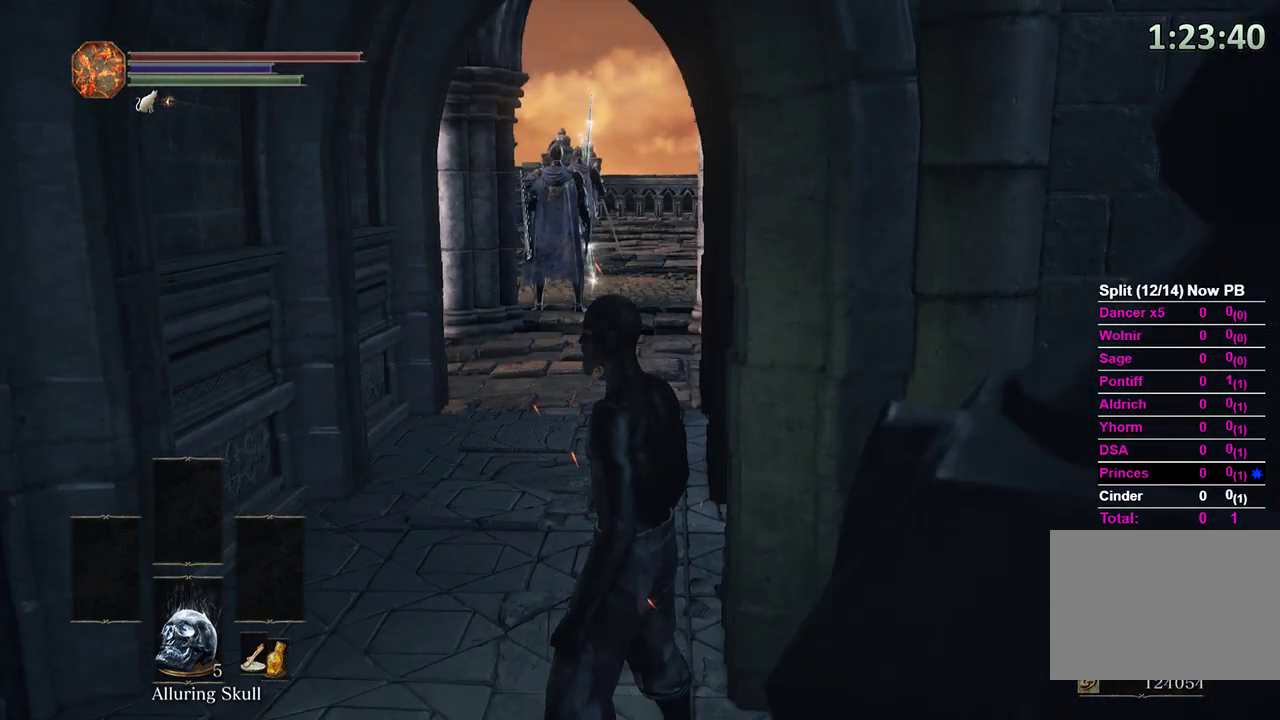
{"buttons": [], "left_stick": "up", "right_stick": "up", "events": [[167, "right_stick", "center"], [233, "left_stick", "center"], [467, "left_stick", "up"], [467, "right_stick", "up"]]}
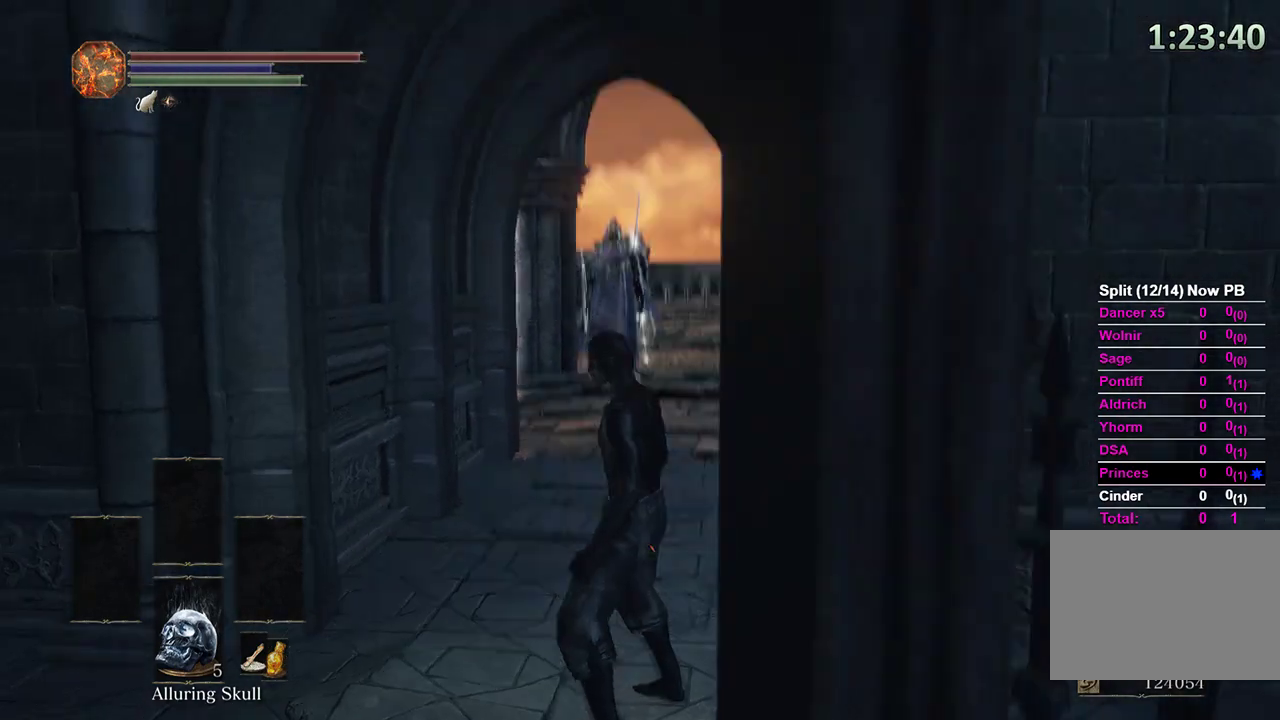
{"buttons": [], "left_stick": "left", "right_stick": "center", "events": [[100, "right_stick", "center"], [133, "left_stick", "center"], [333, "left_stick", "left"], [333, "right_stick", "right"], [467, "right_stick", "center"]]}
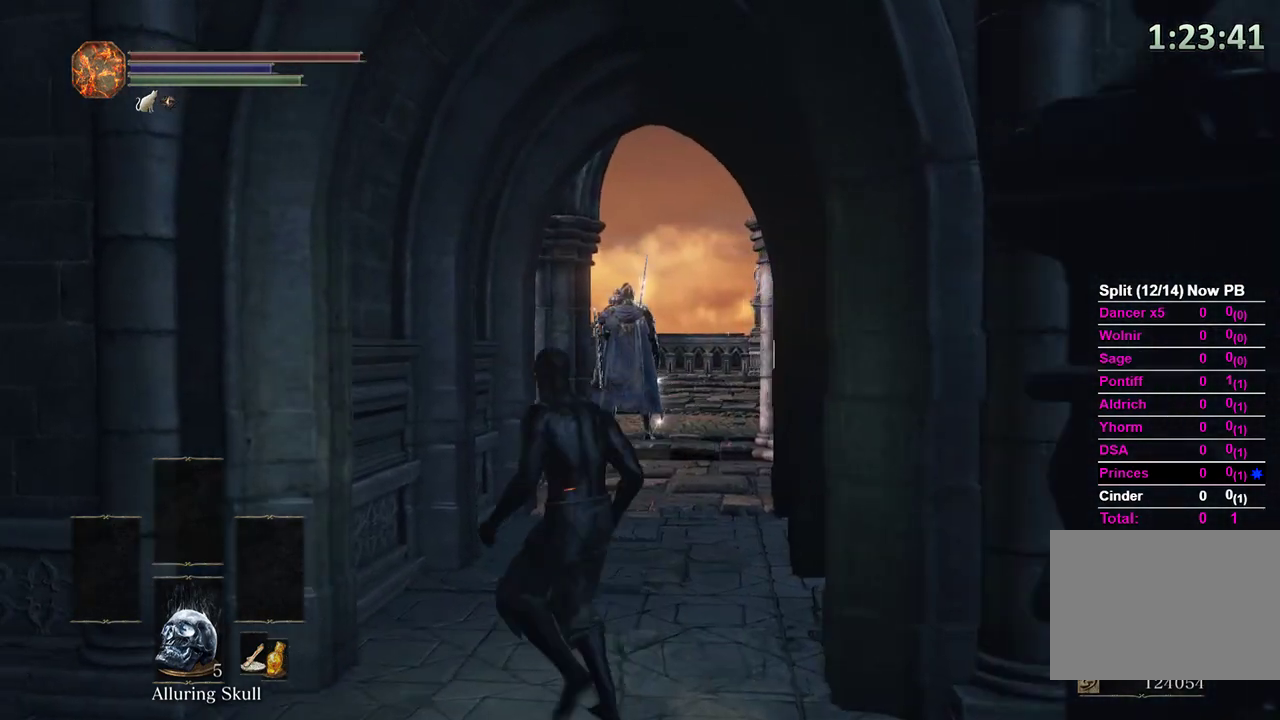
{"buttons": [], "left_stick": "center", "right_stick": "up", "events": [[33, "left_stick", "up"], [100, "left_stick", "center"], [167, "left_stick", "up"], [367, "left_stick", "center"], [500, "right_stick", "up"]]}
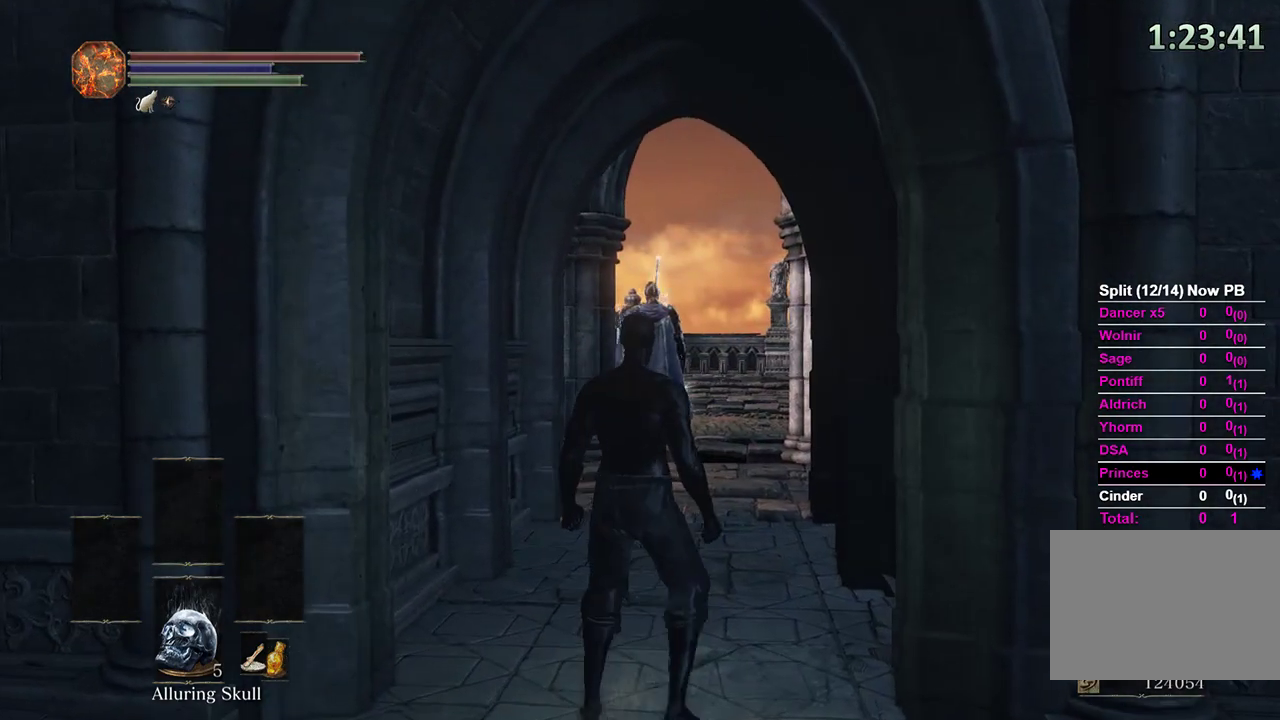
{"buttons": [], "left_stick": "up", "right_stick": "up", "events": [[33, "X", "down"], [133, "X", "up"], [200, "right_stick", "center"], [467, "right_stick", "up"], [500, "left_stick", "up"]]}